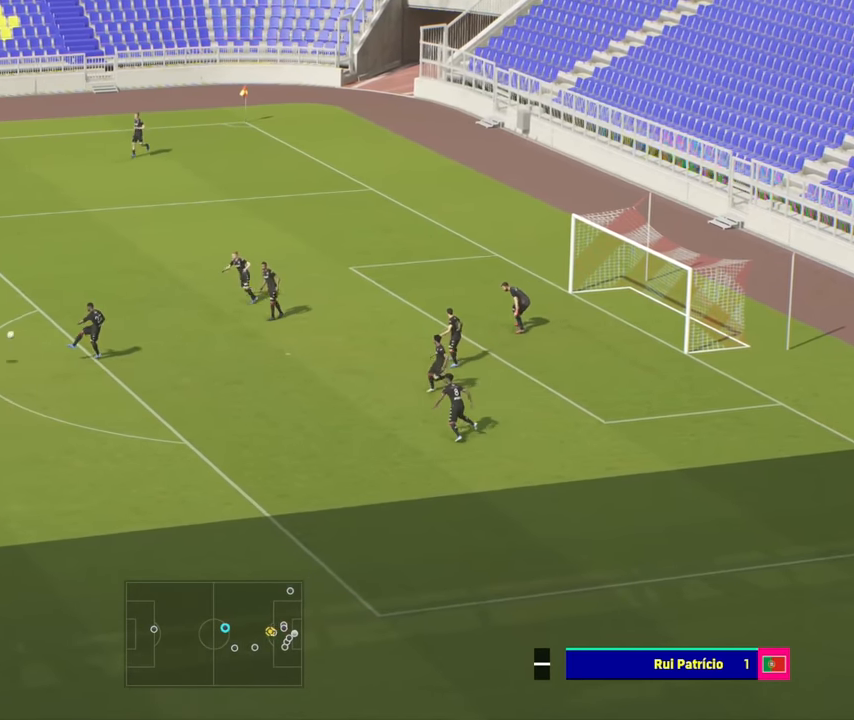
Gameplay with a controller (PlayStation layout); each line is a JSON object with the inputs held at the frame after it. "events" lists button and stick changes between this image and that frame as [ms after this image, input, new state], when the widget could be followed in between. Not read: right_stick.
{"buttons": ["R2"], "left_stick": "right", "events": [[117, "left_stick", "center"], [200, "left_stick", "right"], [250, "R2", "down"]]}
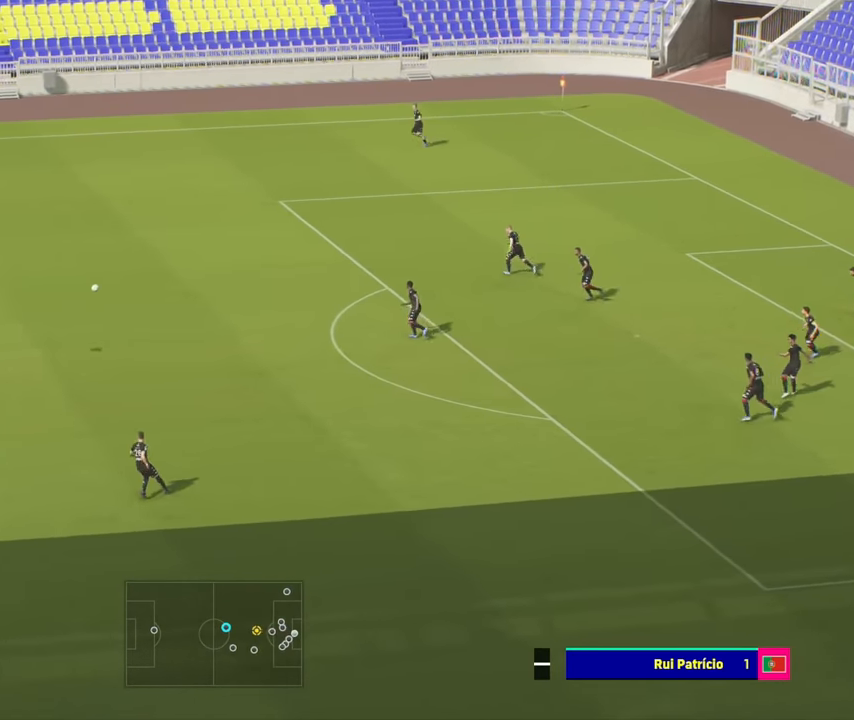
{"buttons": ["R2"], "left_stick": "down-right", "events": [[200, "left_stick", "down-right"]]}
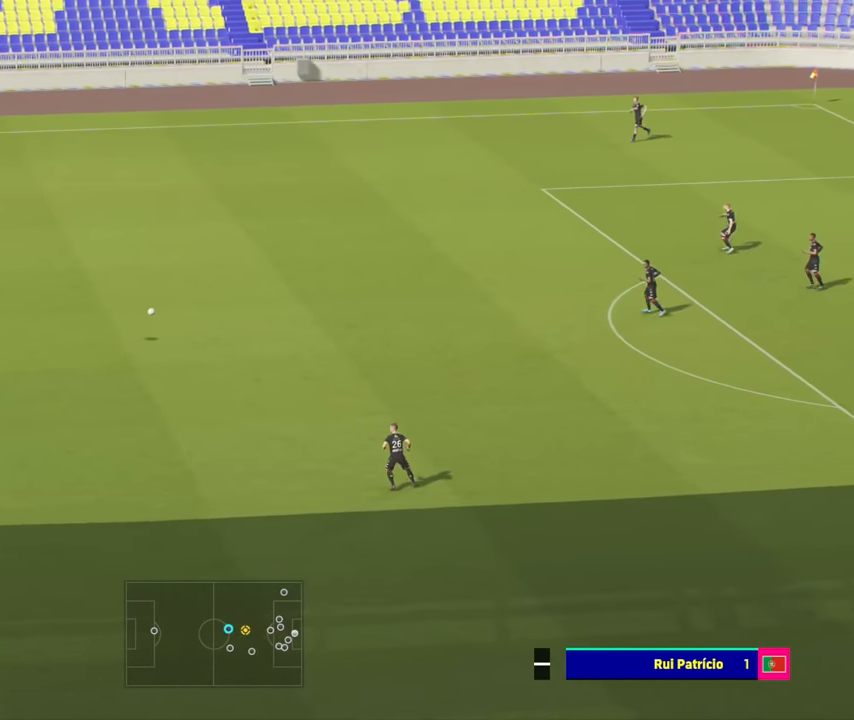
{"buttons": [], "left_stick": "down-right", "events": [[133, "R2", "up"], [217, "CROSS", "down"], [233, "R2", "down"], [367, "CROSS", "up"], [400, "R2", "up"]]}
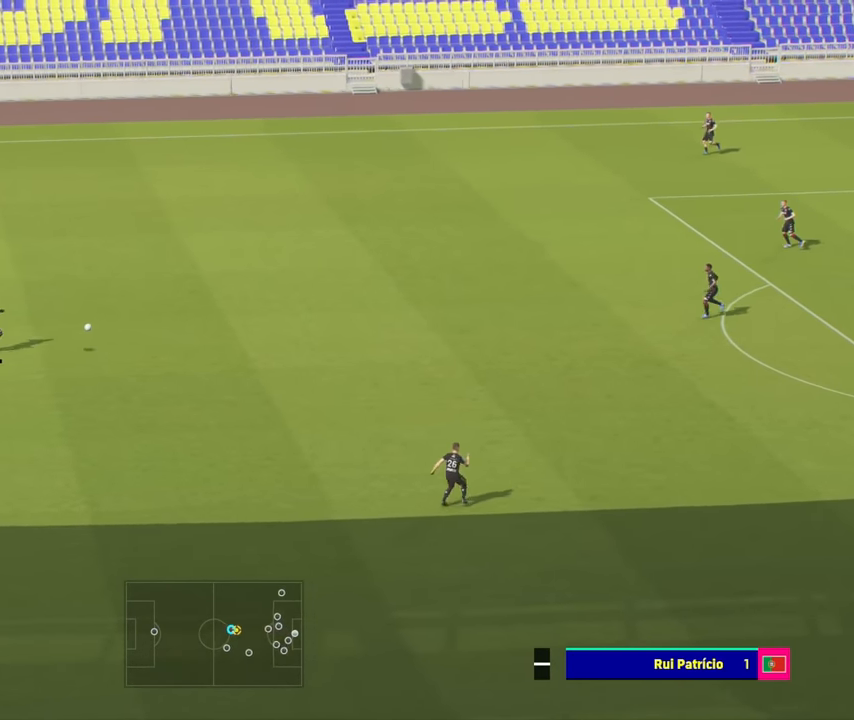
{"buttons": [], "left_stick": "down-right", "events": []}
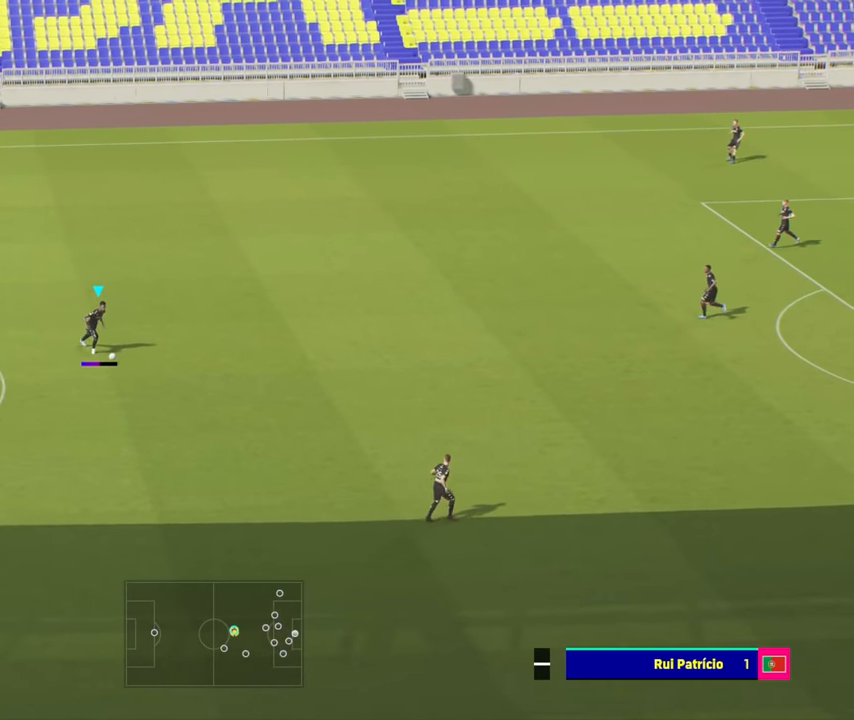
{"buttons": [], "left_stick": "down-right", "events": []}
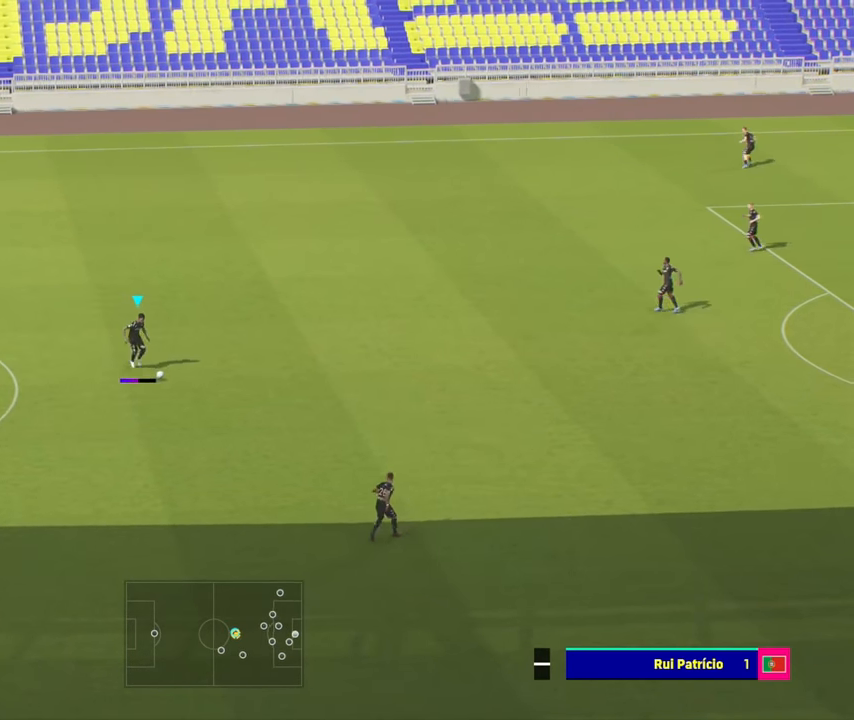
{"buttons": [], "left_stick": "center", "events": [[483, "left_stick", "center"]]}
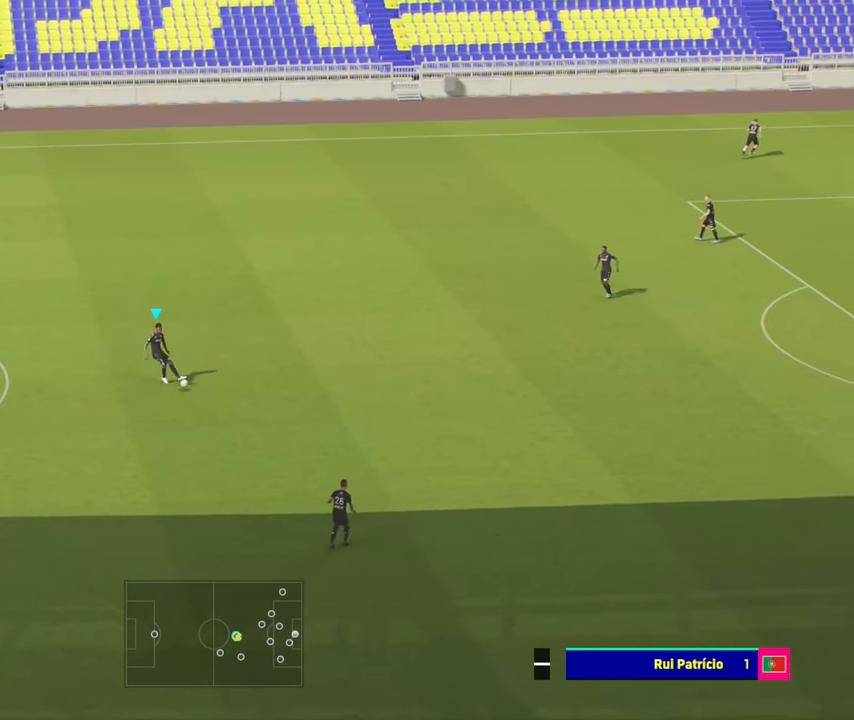
{"buttons": [], "left_stick": "up", "events": [[233, "left_stick", "up-left"], [317, "left_stick", "up"]]}
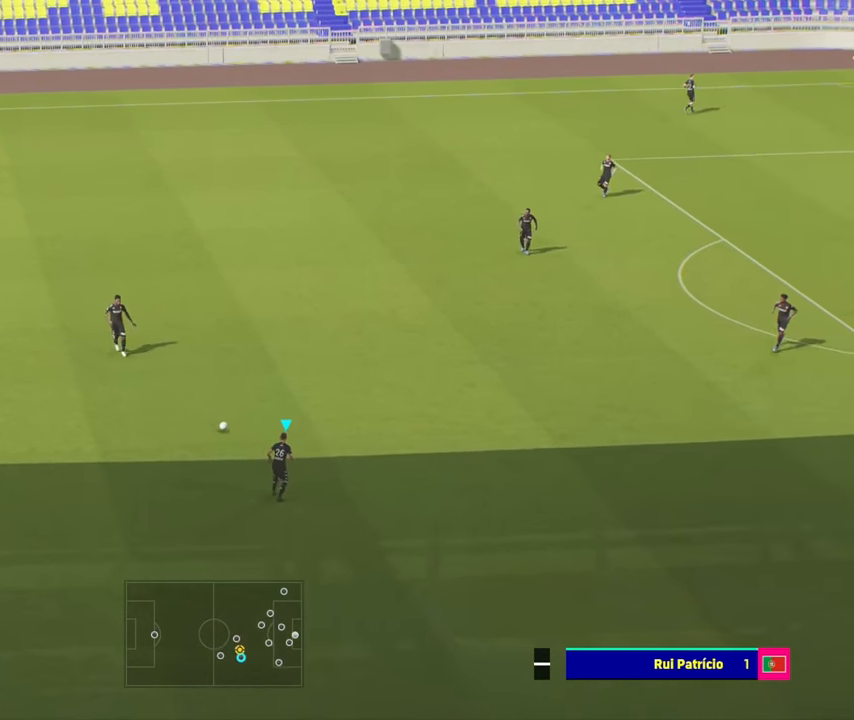
{"buttons": [], "left_stick": "up-right", "events": [[383, "left_stick", "up-right"]]}
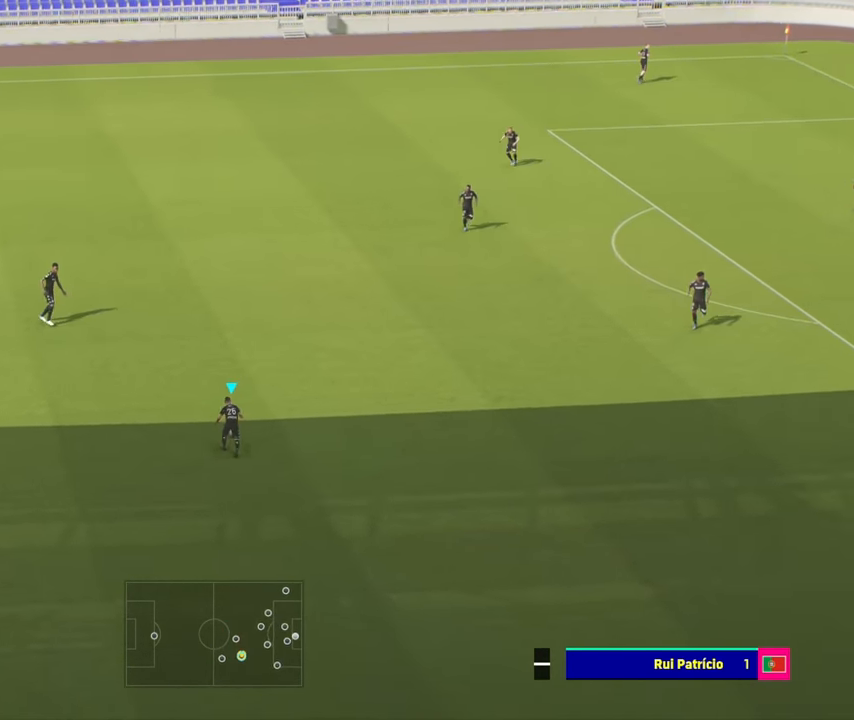
{"buttons": [], "left_stick": "up", "events": [[333, "left_stick", "up"]]}
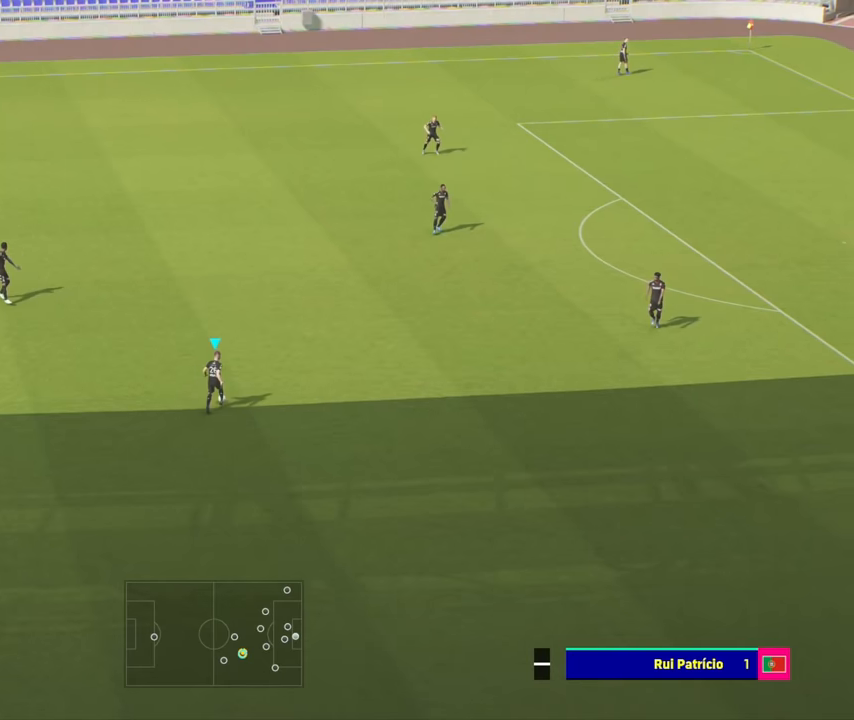
{"buttons": [], "left_stick": "up", "events": []}
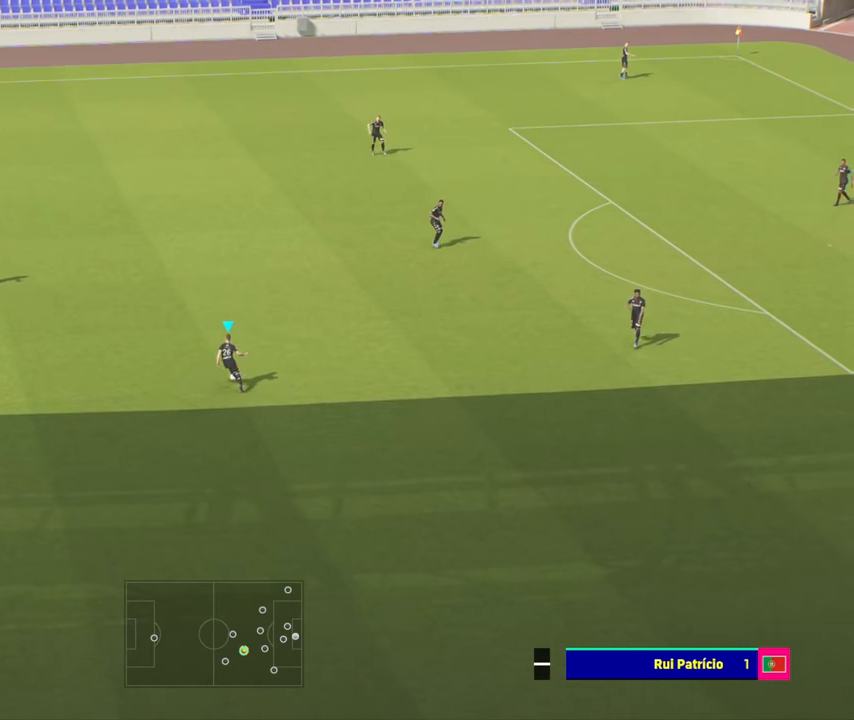
{"buttons": [], "left_stick": "up", "events": []}
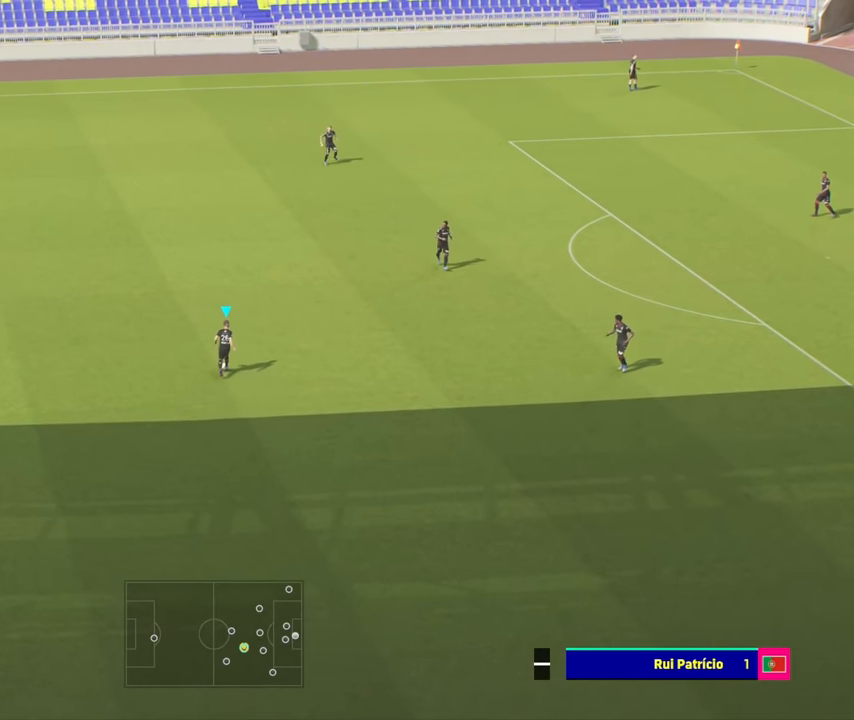
{"buttons": [], "left_stick": "up", "events": [[50, "R2", "down"], [83, "TRIANGLE", "down"], [250, "TRIANGLE", "up"], [283, "R2", "up"]]}
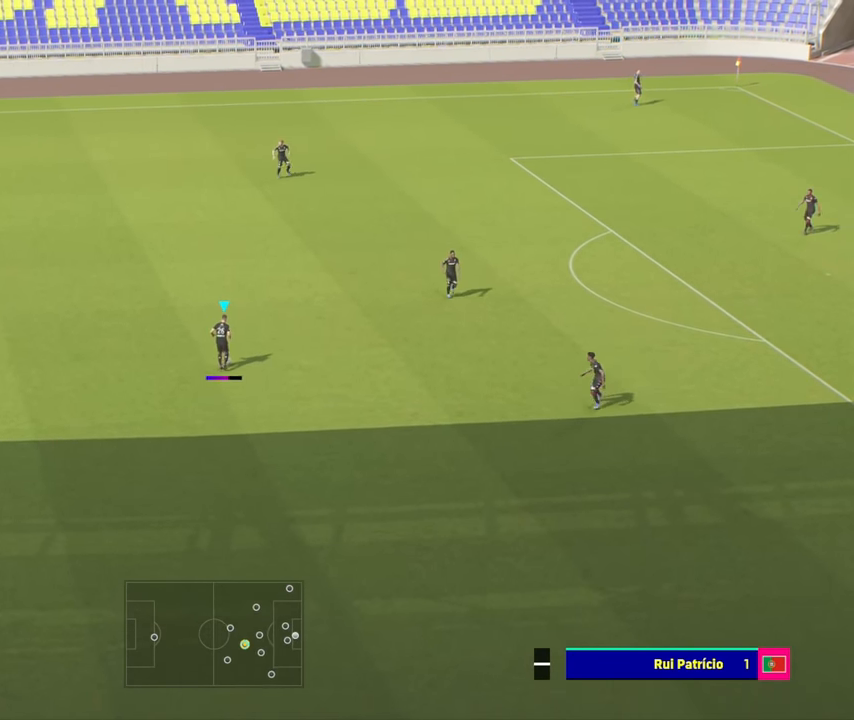
{"buttons": [], "left_stick": "up", "events": []}
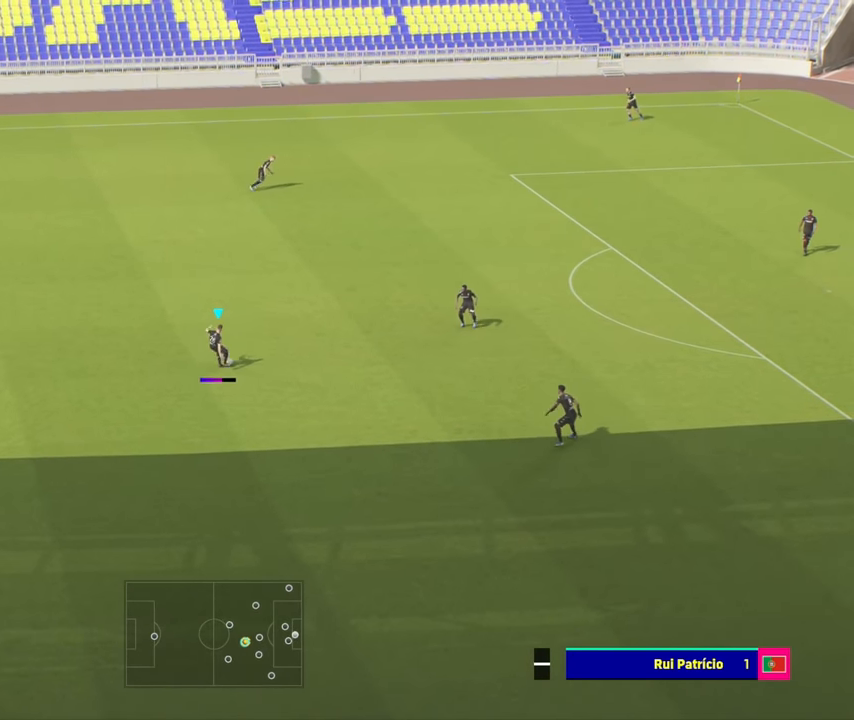
{"buttons": ["R2"], "left_stick": "right", "events": [[183, "left_stick", "center"], [300, "left_stick", "down-right"], [383, "R2", "down"], [483, "left_stick", "right"]]}
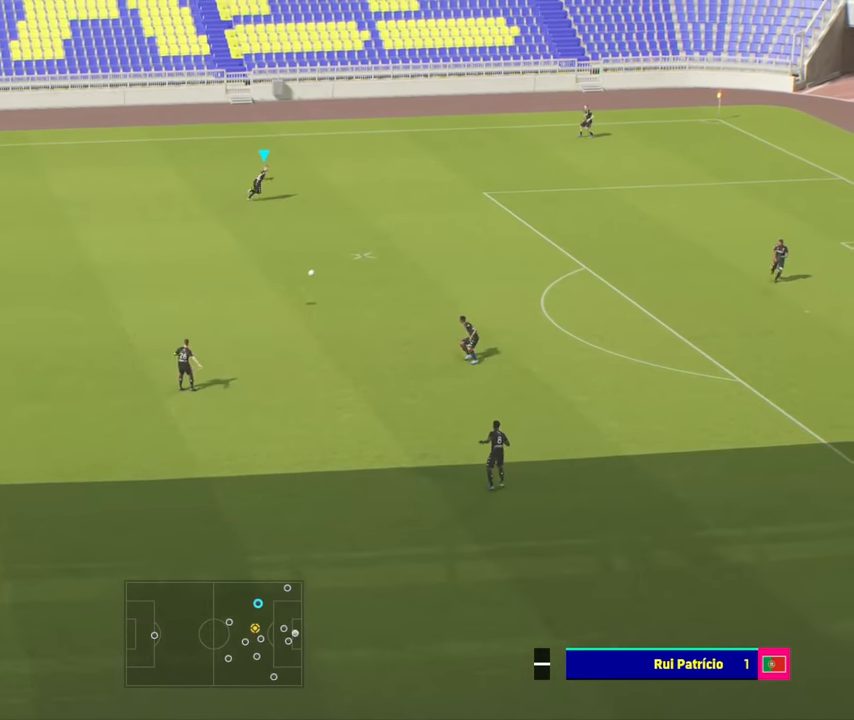
{"buttons": ["R2"], "left_stick": "right", "events": []}
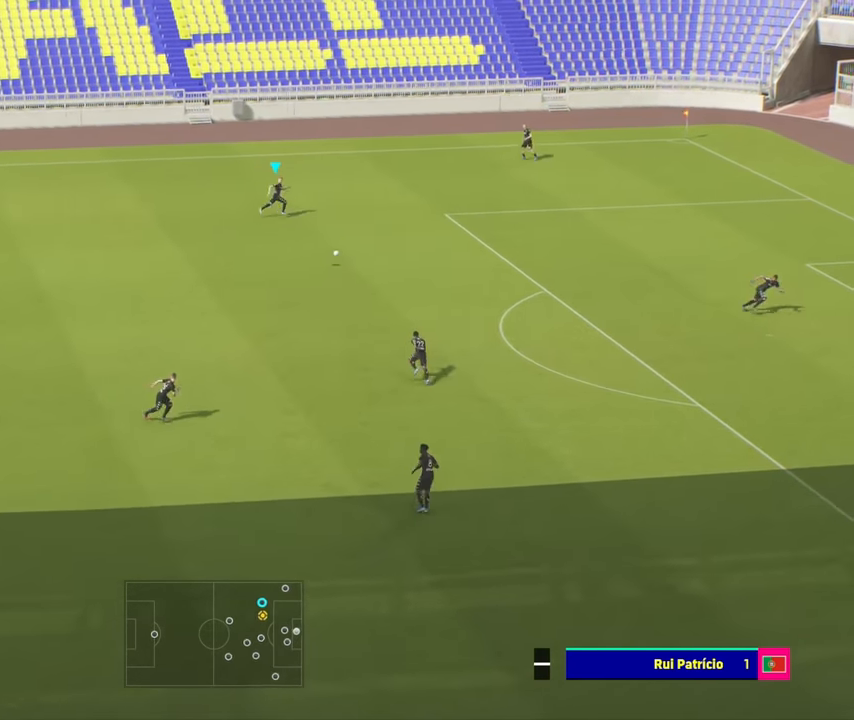
{"buttons": [], "left_stick": "down-right", "events": [[417, "left_stick", "down-right"], [467, "R2", "up"]]}
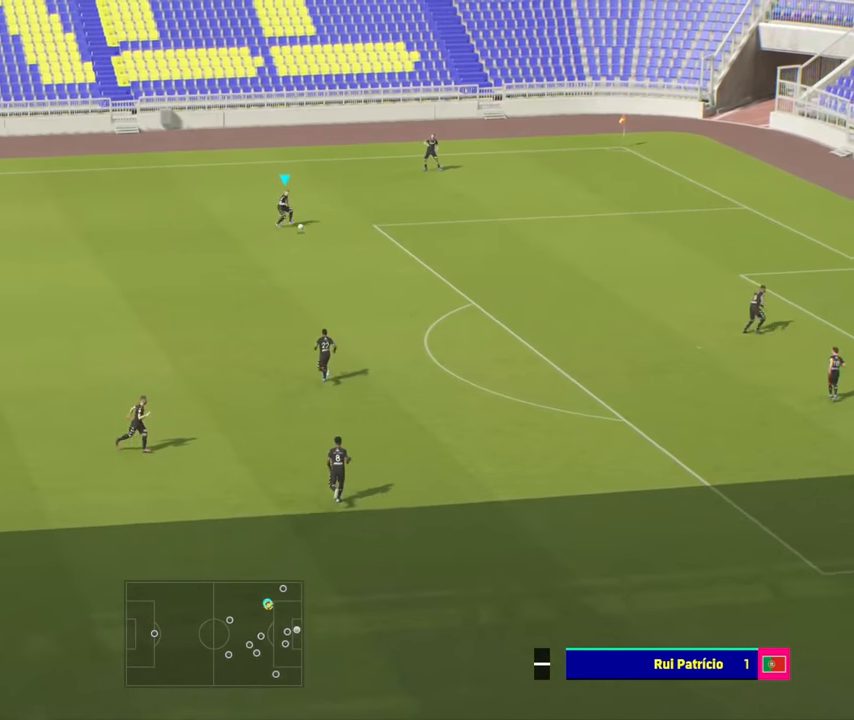
{"buttons": [], "left_stick": "down-right", "events": []}
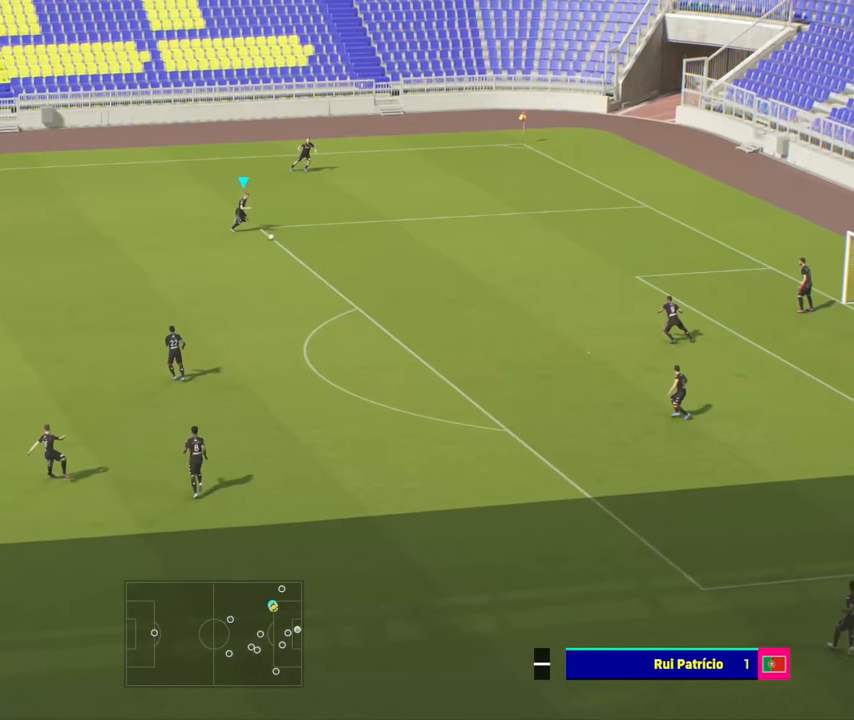
{"buttons": [], "left_stick": "down", "events": [[117, "left_stick", "down"]]}
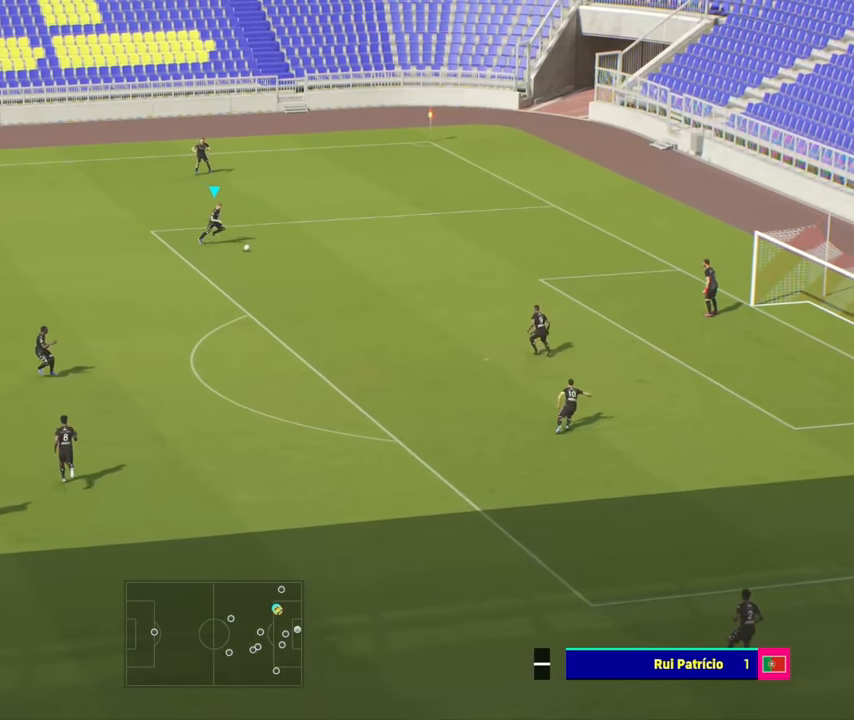
{"buttons": [], "left_stick": "down-left", "events": [[67, "left_stick", "down-left"]]}
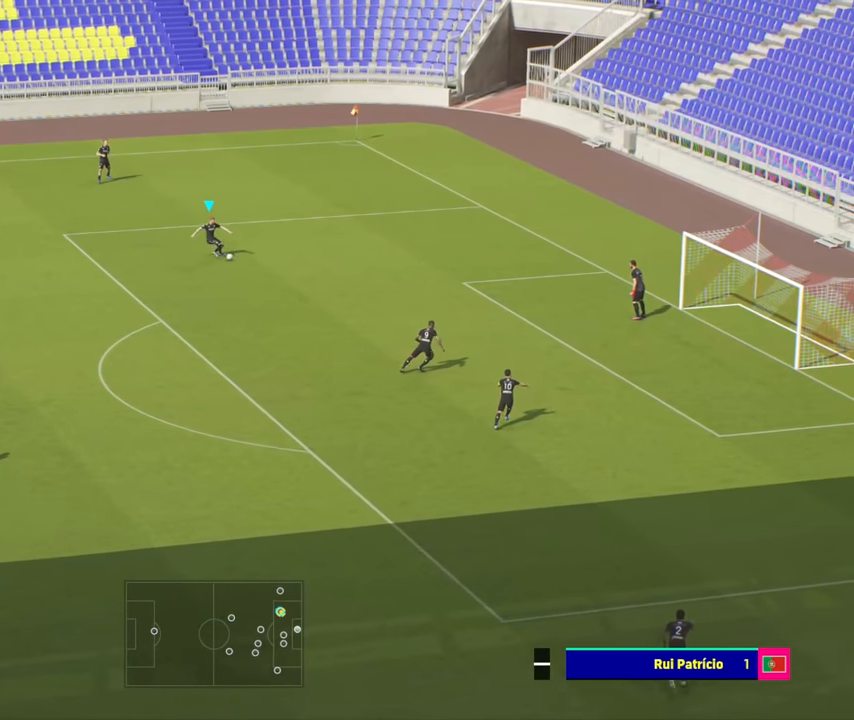
{"buttons": [], "left_stick": "down-left", "events": []}
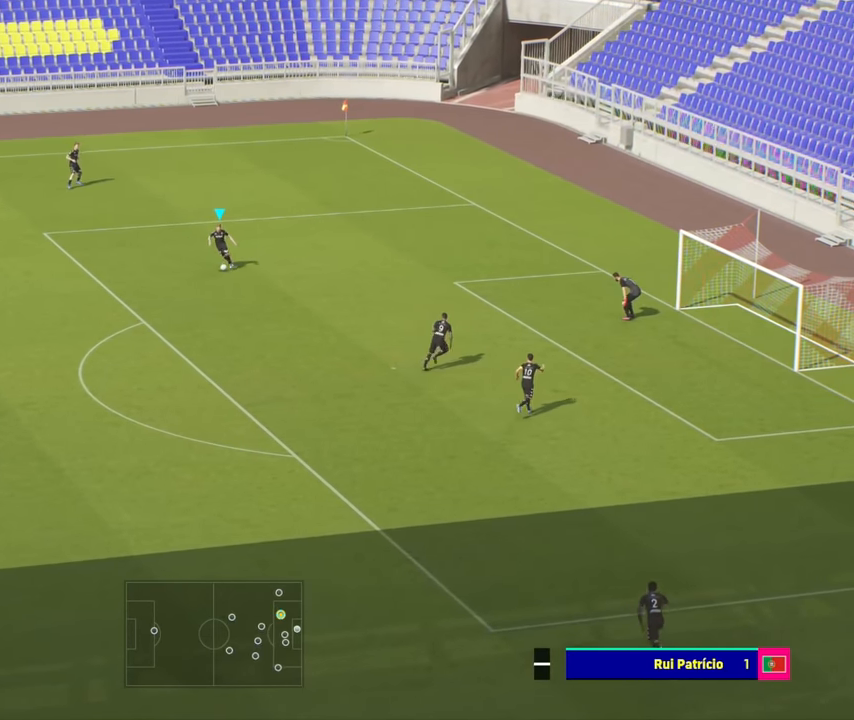
{"buttons": ["CROSS"], "left_stick": "down-left", "events": [[483, "CROSS", "down"]]}
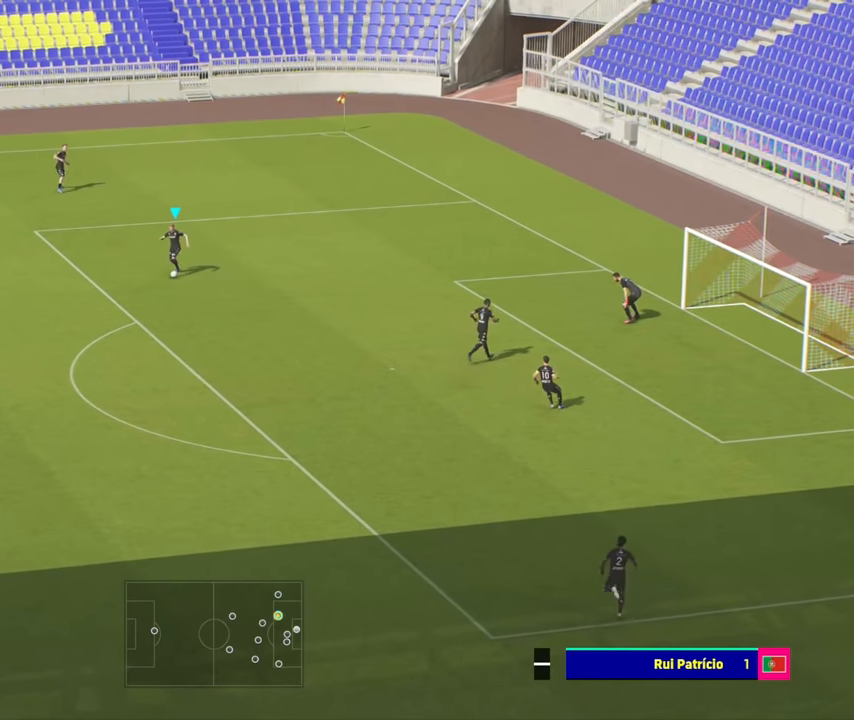
{"buttons": [], "left_stick": "down-left", "events": [[150, "CROSS", "up"]]}
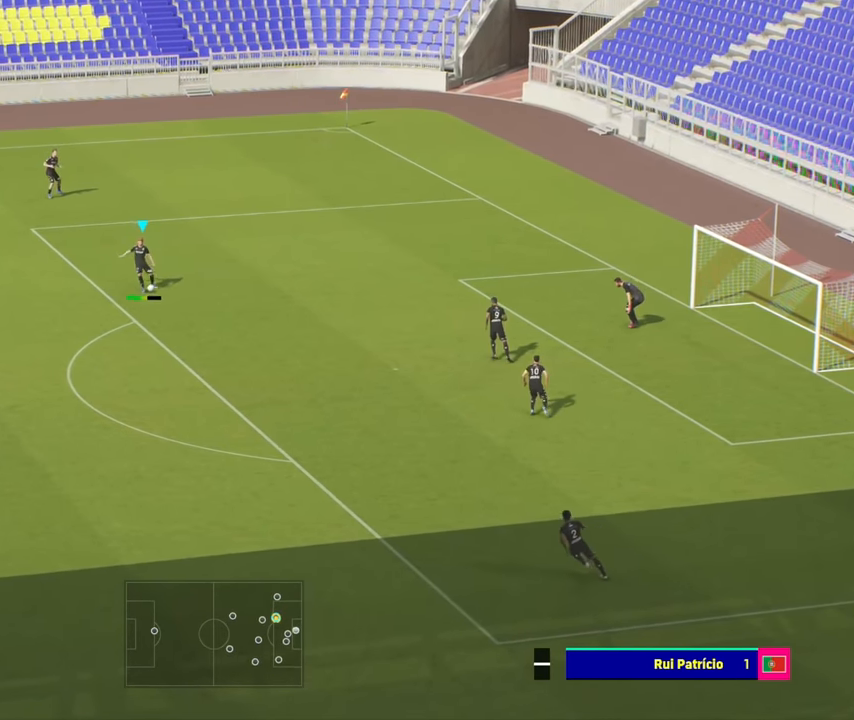
{"buttons": [], "left_stick": "left", "events": [[300, "left_stick", "left"]]}
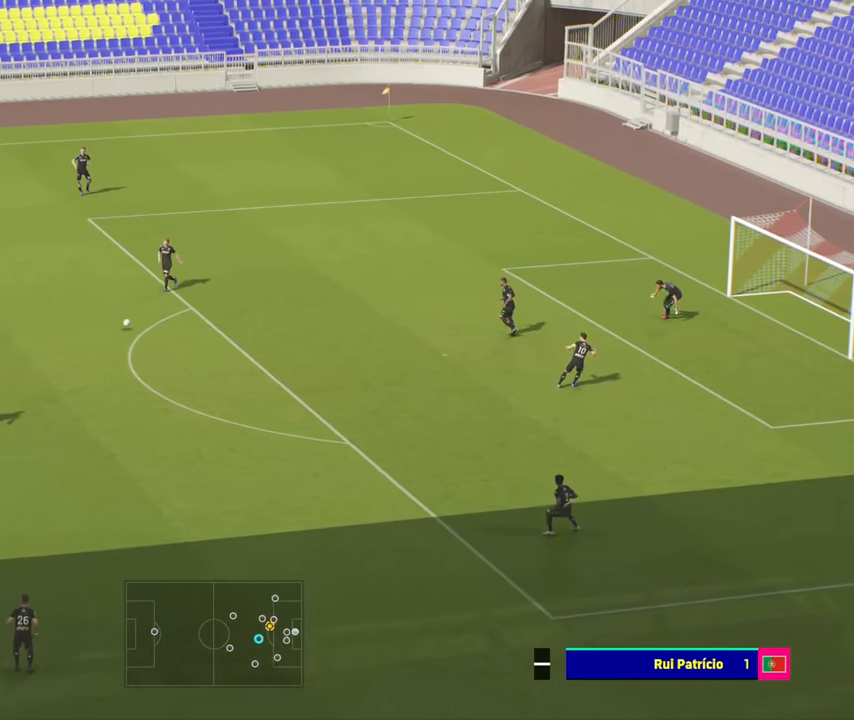
{"buttons": [], "left_stick": "left", "events": []}
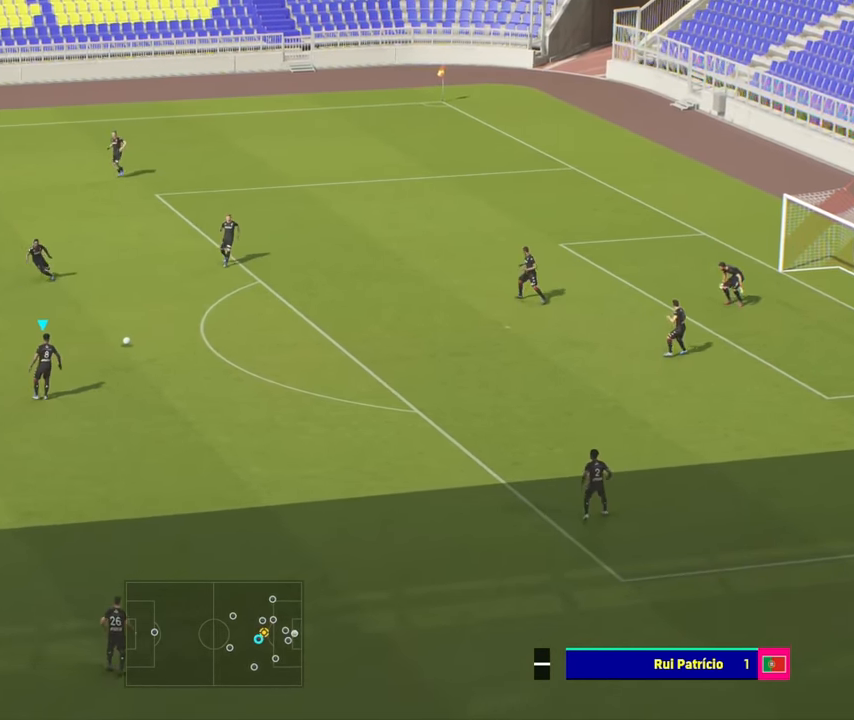
{"buttons": [], "left_stick": "left", "events": []}
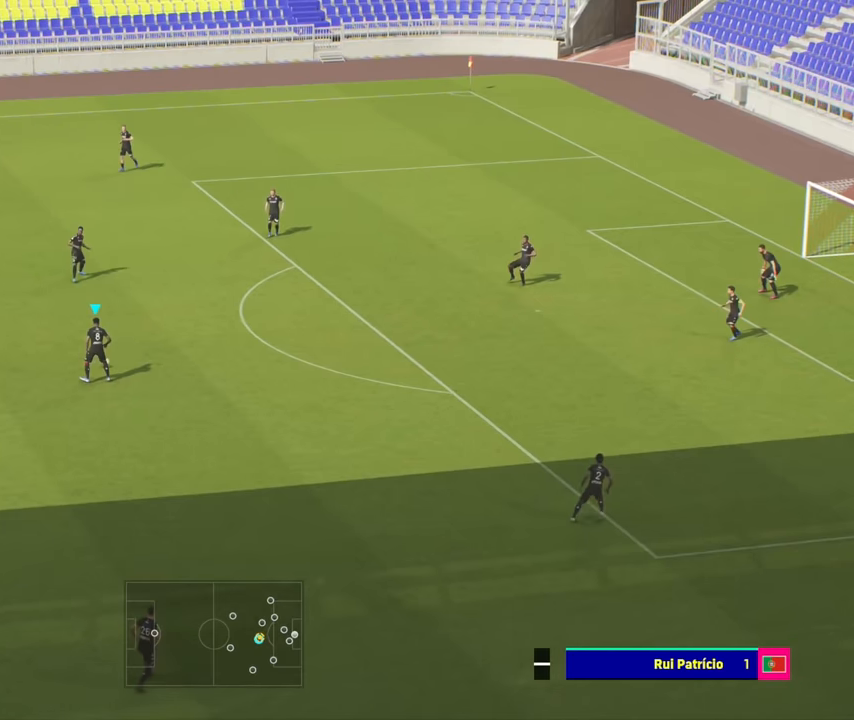
{"buttons": [], "left_stick": "up-left", "events": [[233, "CROSS", "down"], [267, "left_stick", "up-left"], [450, "CROSS", "up"]]}
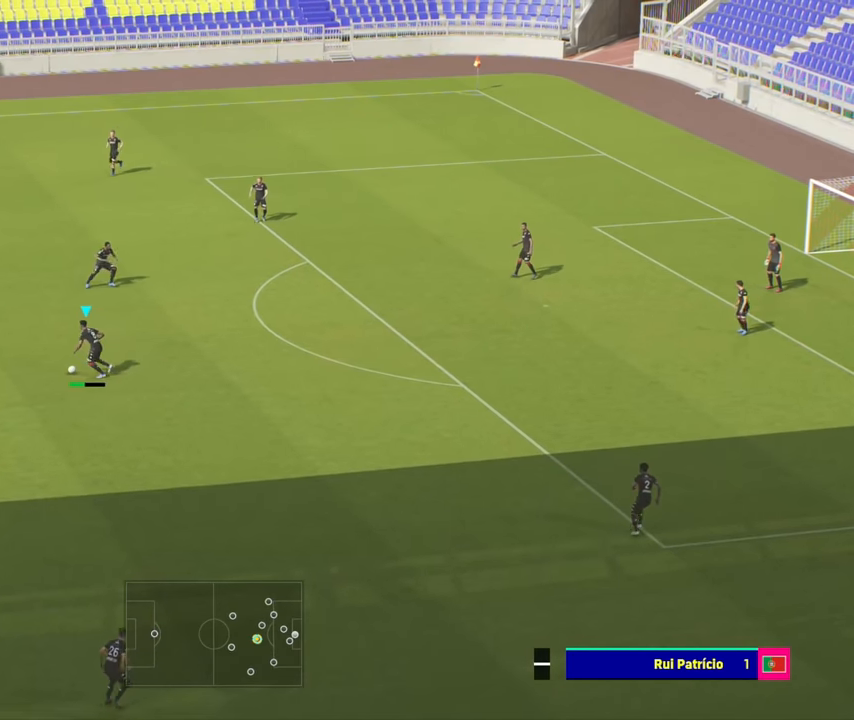
{"buttons": ["R2"], "left_stick": "down-right", "events": [[183, "left_stick", "center"], [467, "R2", "down"], [483, "left_stick", "down-right"]]}
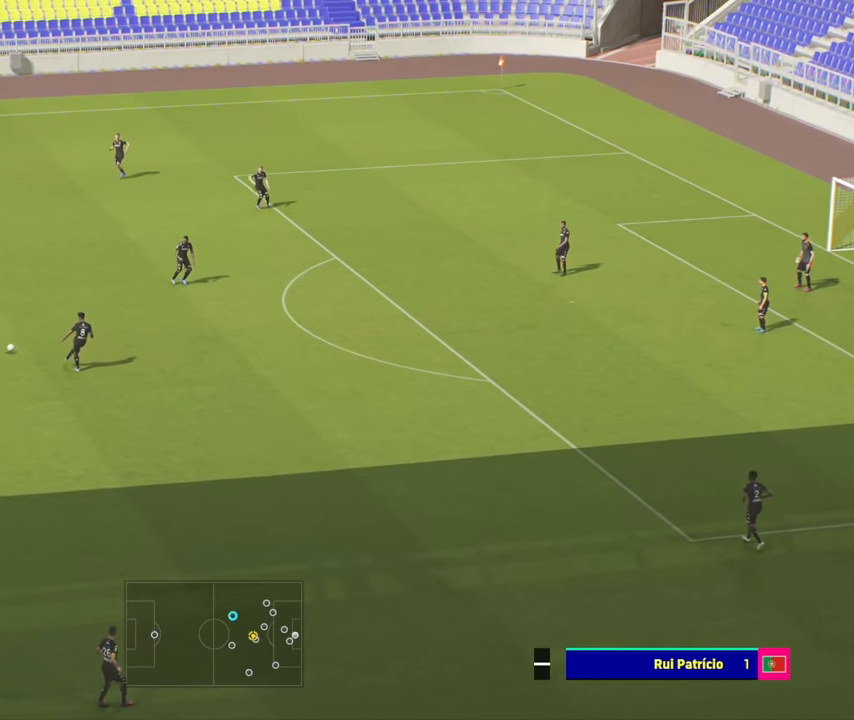
{"buttons": [], "left_stick": "down-right", "events": [[367, "R2", "up"]]}
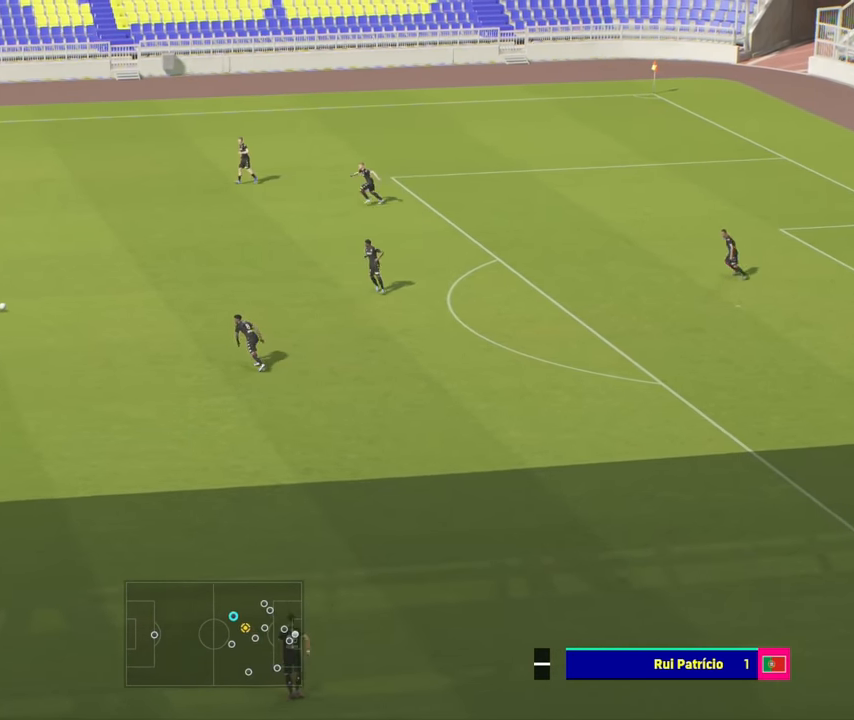
{"buttons": [], "left_stick": "down-right", "events": []}
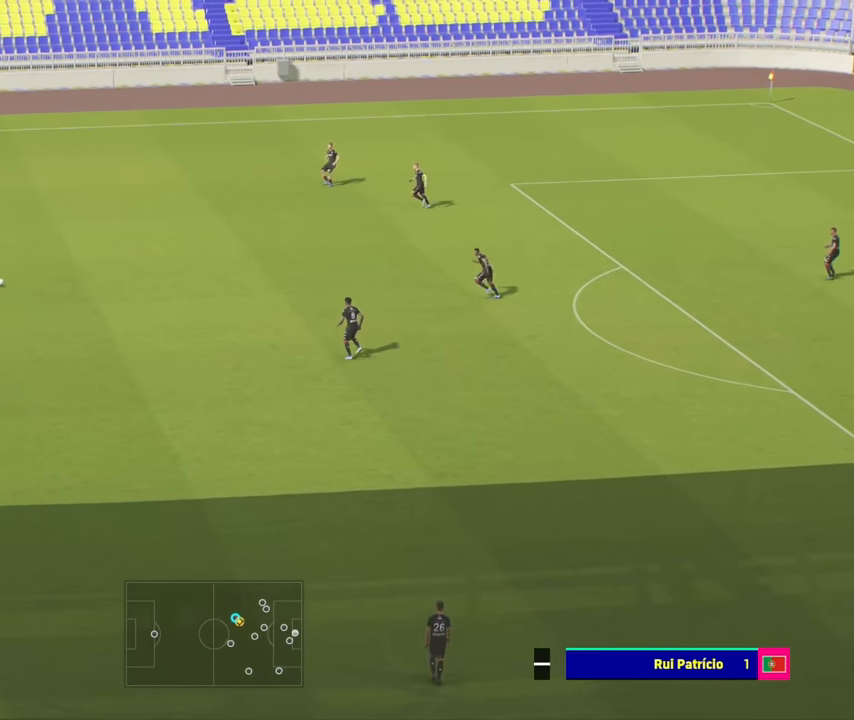
{"buttons": [], "left_stick": "down-right", "events": []}